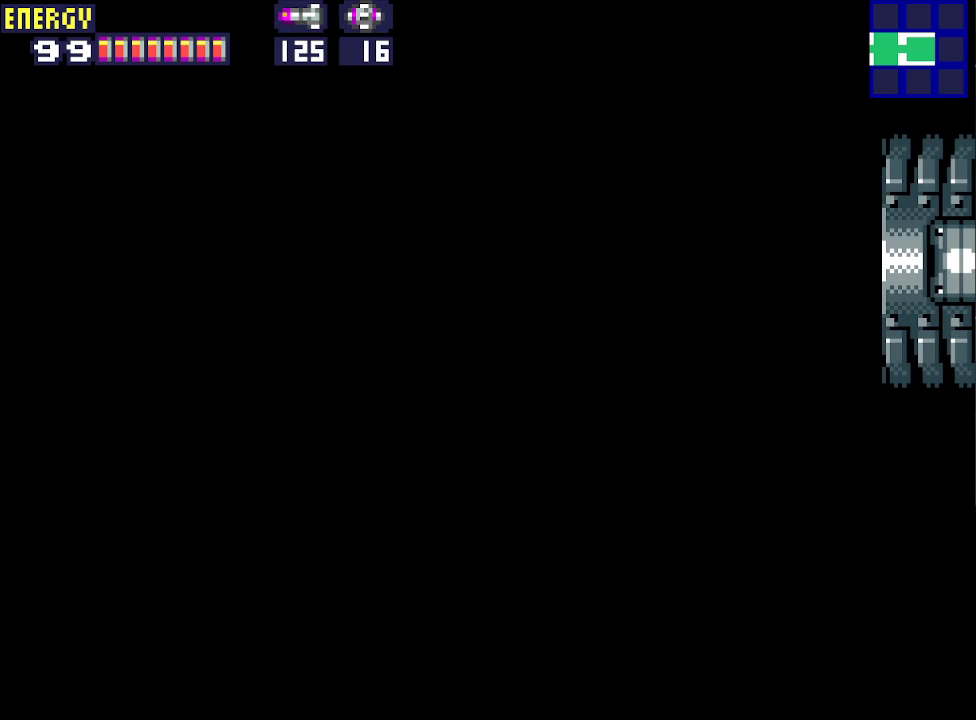
Gameplay with a controller (PlayStation layout); each line is a JSON object with the inputs held at the frame after it. "events" lists button and stick changes between this image and that frame as [ms after this image, input, new state], when the widget could be followed in between. Not read: L3 R3 left_stick right_stick.
{"buttons": ["CROSS", "DPAD_UP"], "events": [[67, "CROSS", "up"], [167, "CROSS", "down"], [233, "CROSS", "up"], [300, "CROSS", "down"], [367, "CROSS", "up"], [433, "CROSS", "down"]]}
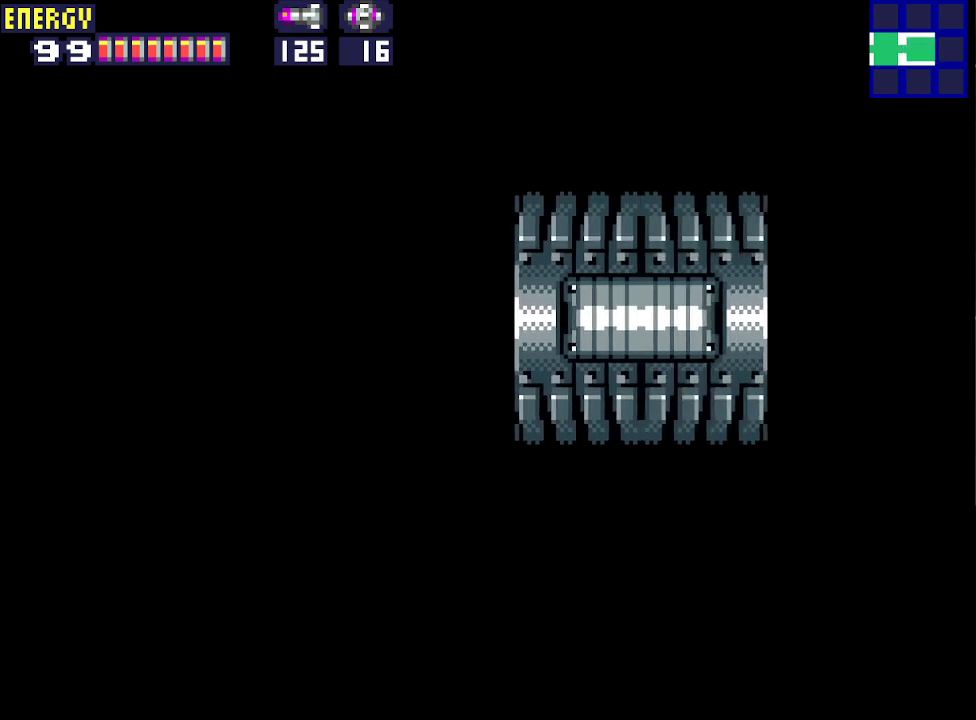
{"buttons": ["DPAD_UP"], "events": [[33, "CROSS", "up"], [67, "CROSS", "down"], [167, "CROSS", "up"], [200, "CROSS", "down"], [300, "CROSS", "up"], [367, "CROSS", "down"], [467, "CROSS", "up"]]}
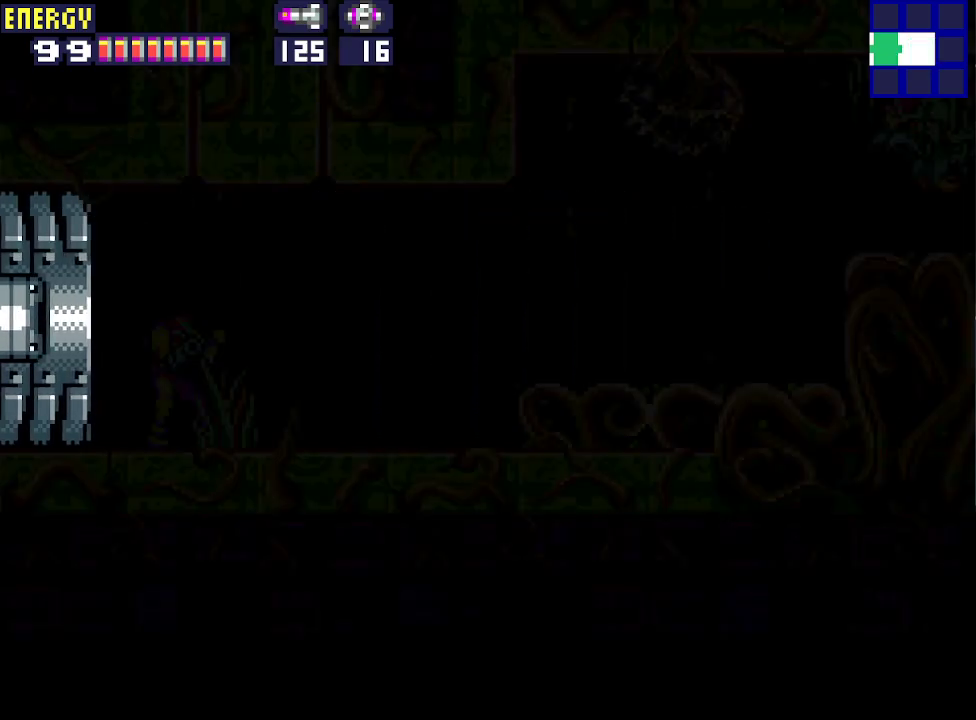
{"buttons": ["DPAD_UP"], "events": [[33, "CROSS", "down"], [133, "CROSS", "up"], [200, "CROSS", "down"], [300, "CROSS", "up"], [367, "CROSS", "down"], [467, "CROSS", "up"]]}
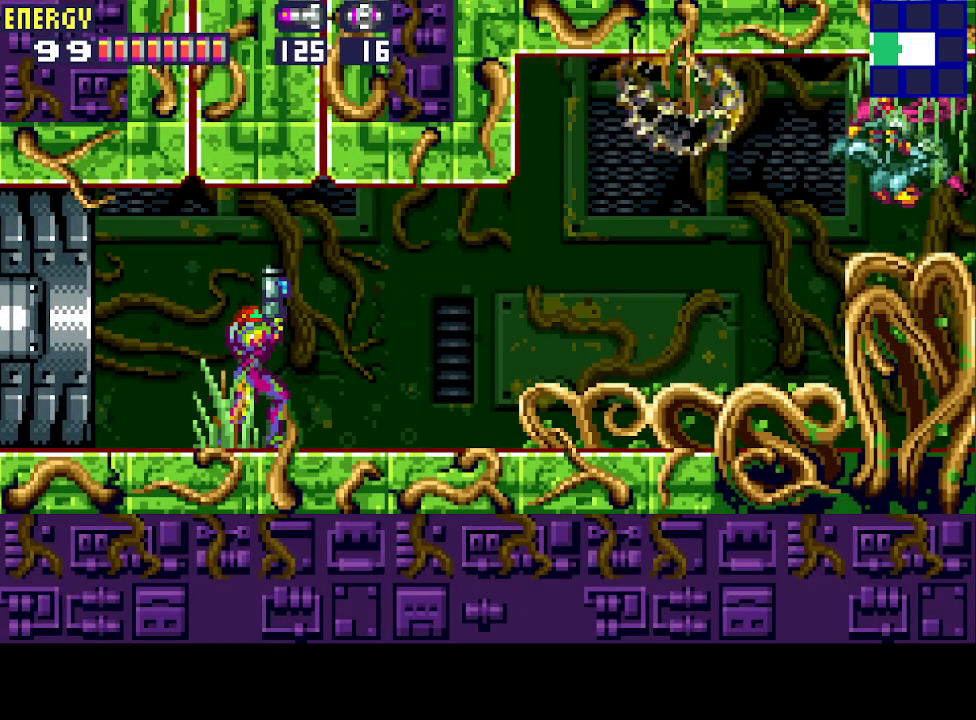
{"buttons": ["CIRCLE", "DPAD_RIGHT"], "events": [[33, "CROSS", "down"], [67, "CROSS", "up"], [167, "CROSS", "down"], [267, "CROSS", "up"], [367, "DPAD_RIGHT", "down"], [367, "DPAD_UP", "up"], [400, "CIRCLE", "down"]]}
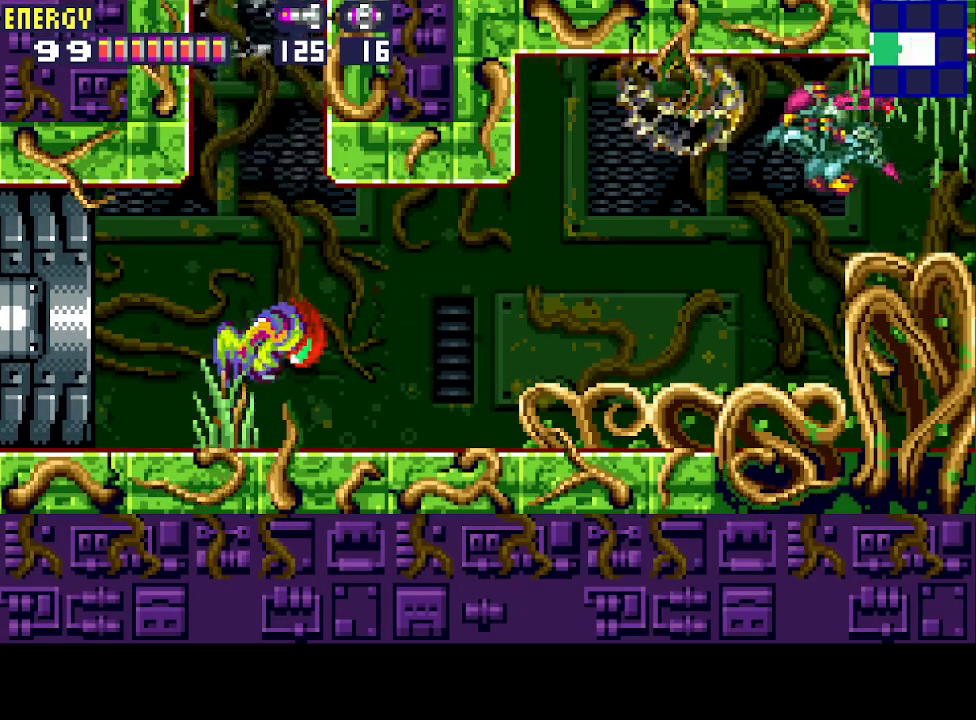
{"buttons": [], "events": [[33, "DPAD_LEFT", "down"], [33, "DPAD_RIGHT", "up"], [200, "DPAD_LEFT", "up"], [267, "DPAD_RIGHT", "down"], [367, "CIRCLE", "up"], [433, "DPAD_RIGHT", "up"]]}
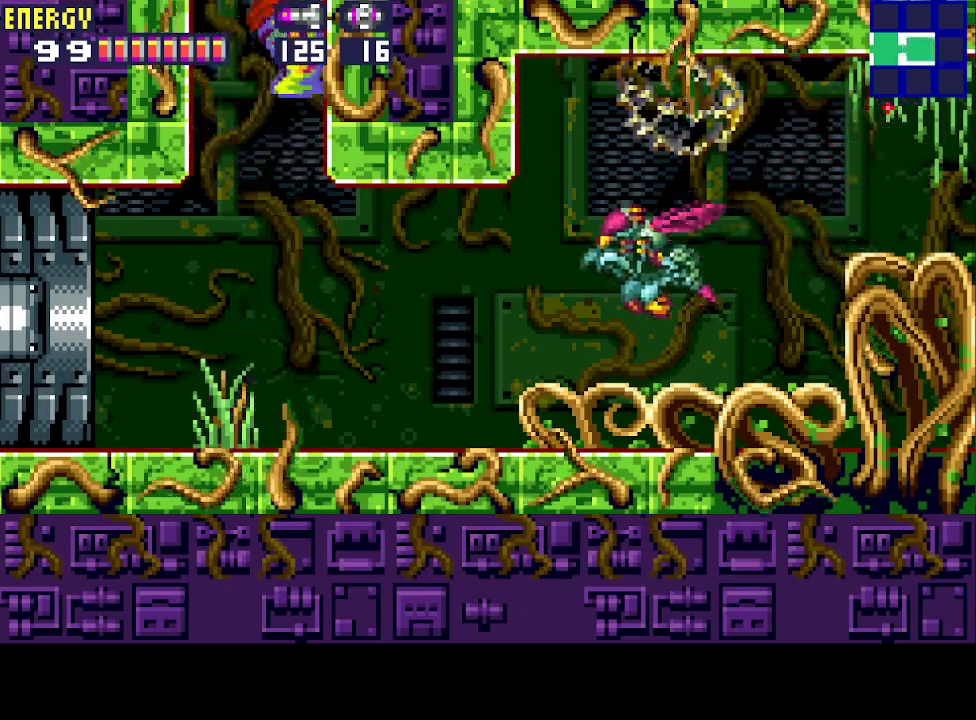
{"buttons": ["CIRCLE"], "events": [[133, "CIRCLE", "down"]]}
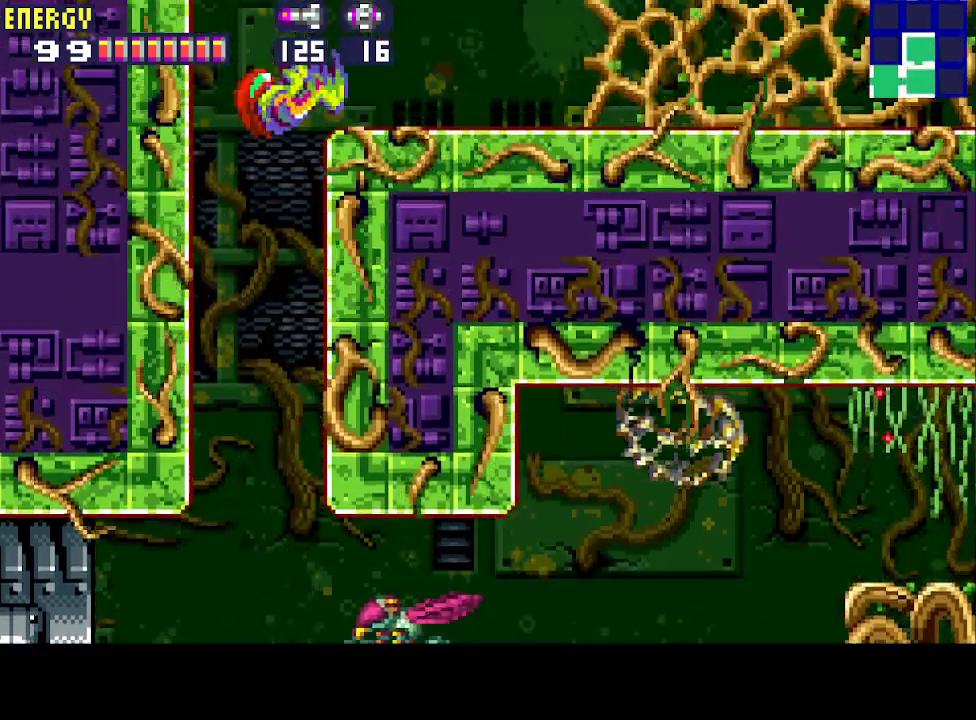
{"buttons": ["CROSS", "DPAD_RIGHT"], "events": [[67, "DPAD_RIGHT", "down"], [133, "CIRCLE", "up"], [367, "CROSS", "down"], [433, "CROSS", "up"], [500, "CROSS", "down"]]}
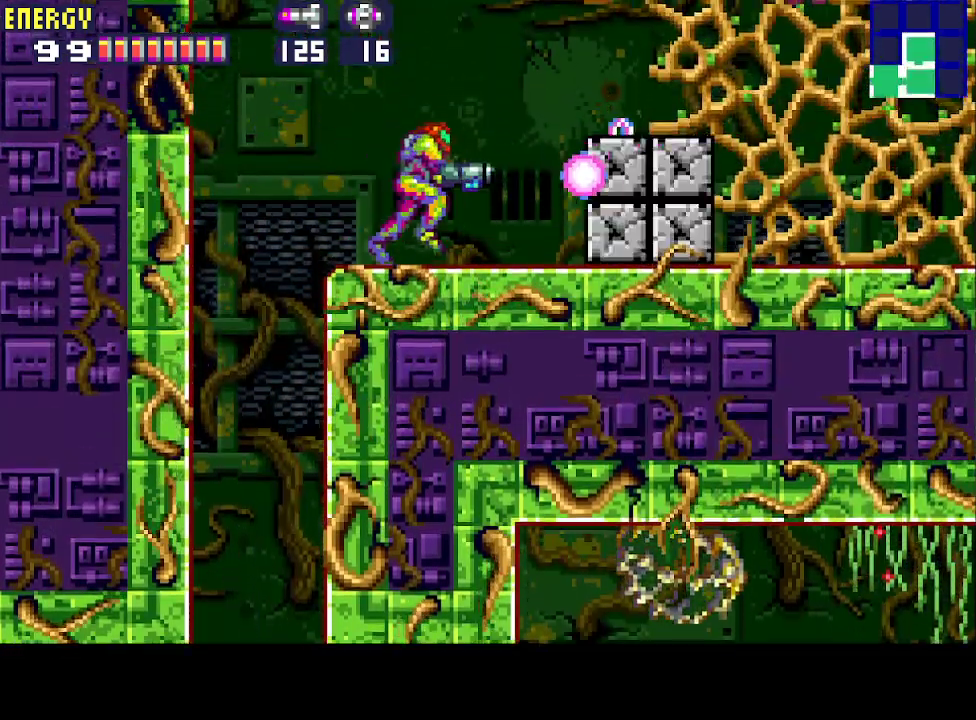
{"buttons": ["L1", "DPAD_RIGHT"], "events": [[100, "CROSS", "up"], [133, "CROSS", "down"], [233, "CROSS", "up"], [300, "CROSS", "down"], [367, "CROSS", "up"], [433, "CROSS", "down"], [467, "L1", "down"], [500, "CROSS", "up"]]}
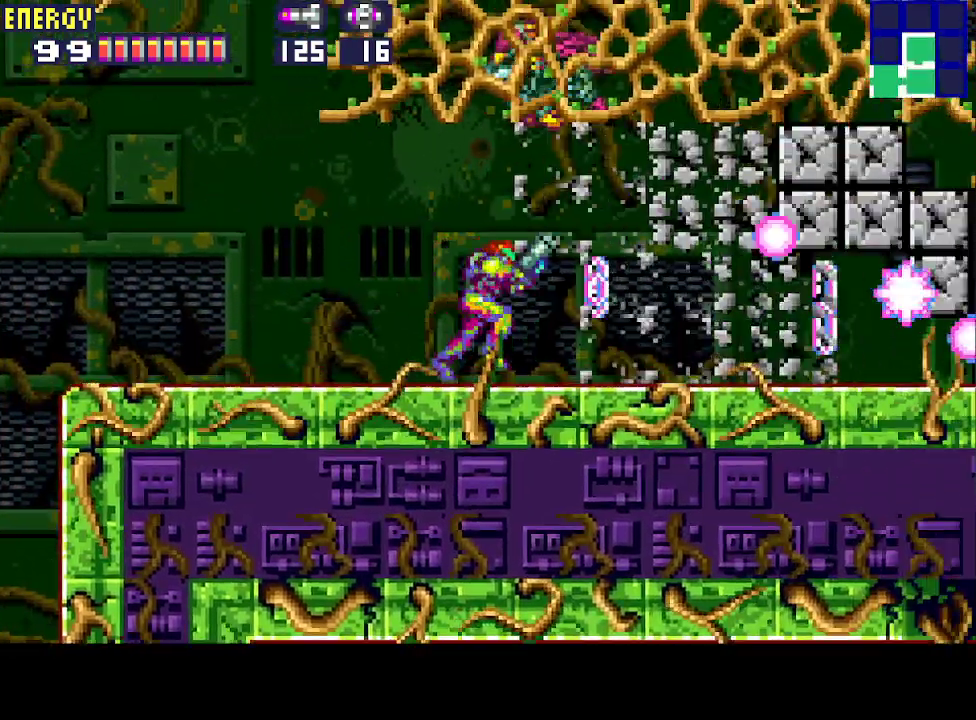
{"buttons": ["CROSS", "R1", "DPAD_RIGHT"], "events": [[100, "CROSS", "down"], [167, "CROSS", "up"], [233, "CROSS", "down"], [367, "CROSS", "up"], [433, "L1", "up"], [433, "R1", "down"], [467, "CROSS", "down"]]}
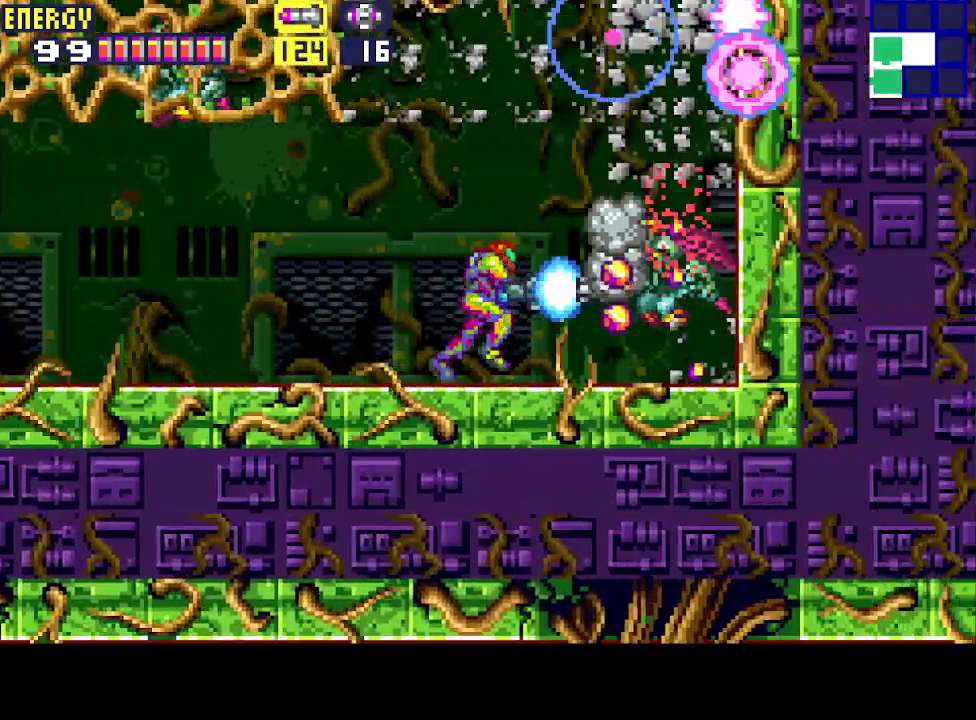
{"buttons": ["CIRCLE", "DPAD_RIGHT"], "events": [[67, "CIRCLE", "down"], [100, "CROSS", "up"], [200, "CIRCLE", "up"], [200, "R1", "up"], [433, "CIRCLE", "down"]]}
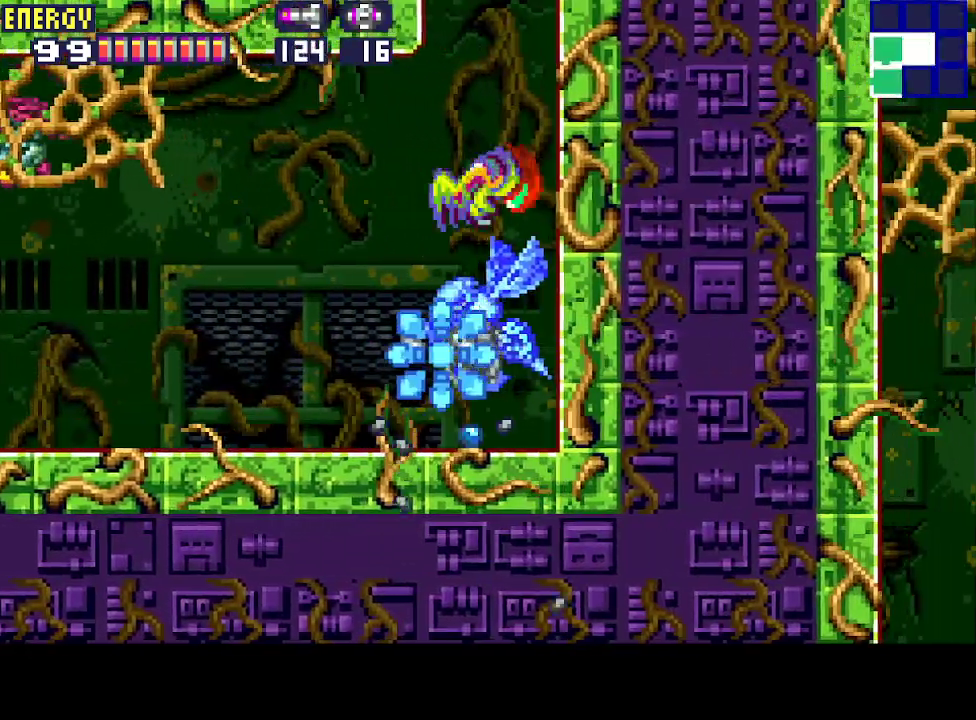
{"buttons": ["DPAD_RIGHT"], "events": [[267, "CIRCLE", "up"]]}
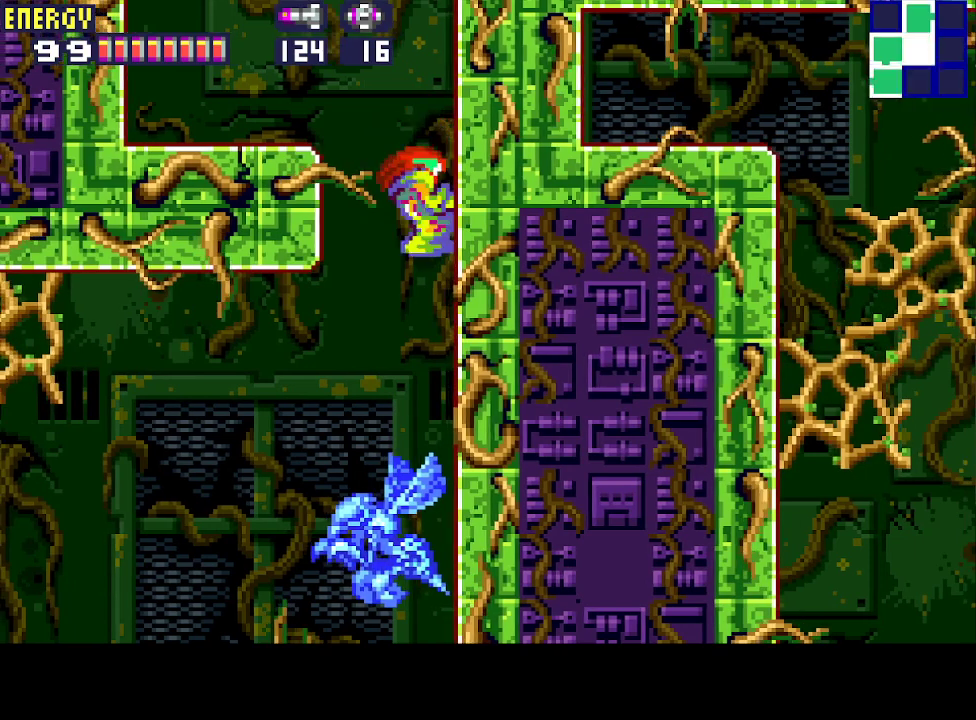
{"buttons": ["CIRCLE", "DPAD_RIGHT"], "events": [[33, "CIRCLE", "down"]]}
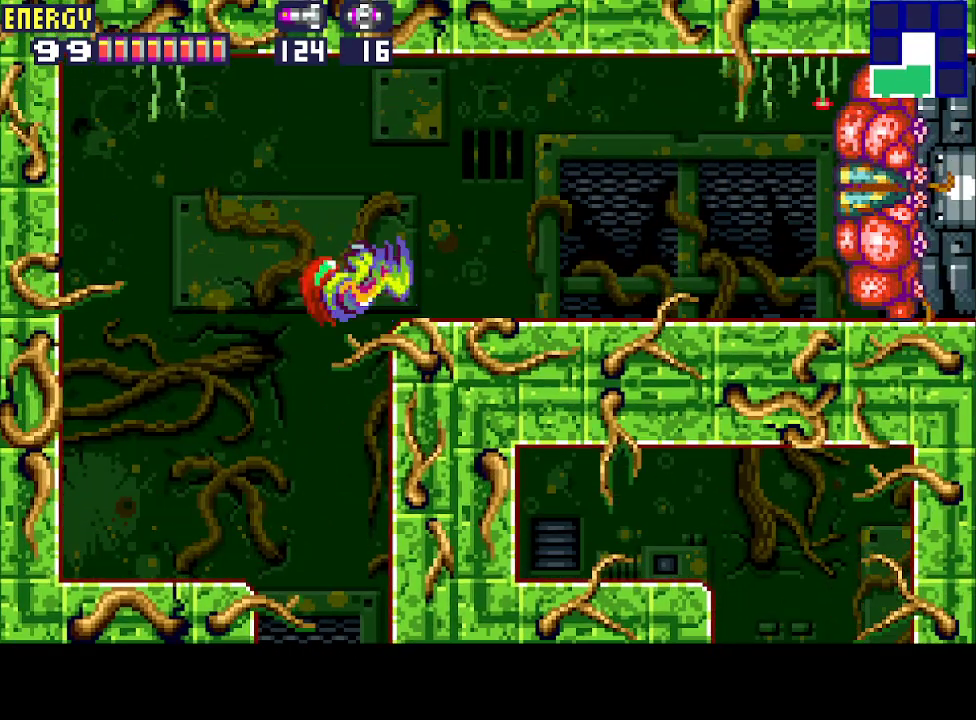
{"buttons": ["R1", "DPAD_RIGHT"], "events": [[67, "CIRCLE", "up"], [133, "R1", "down"]]}
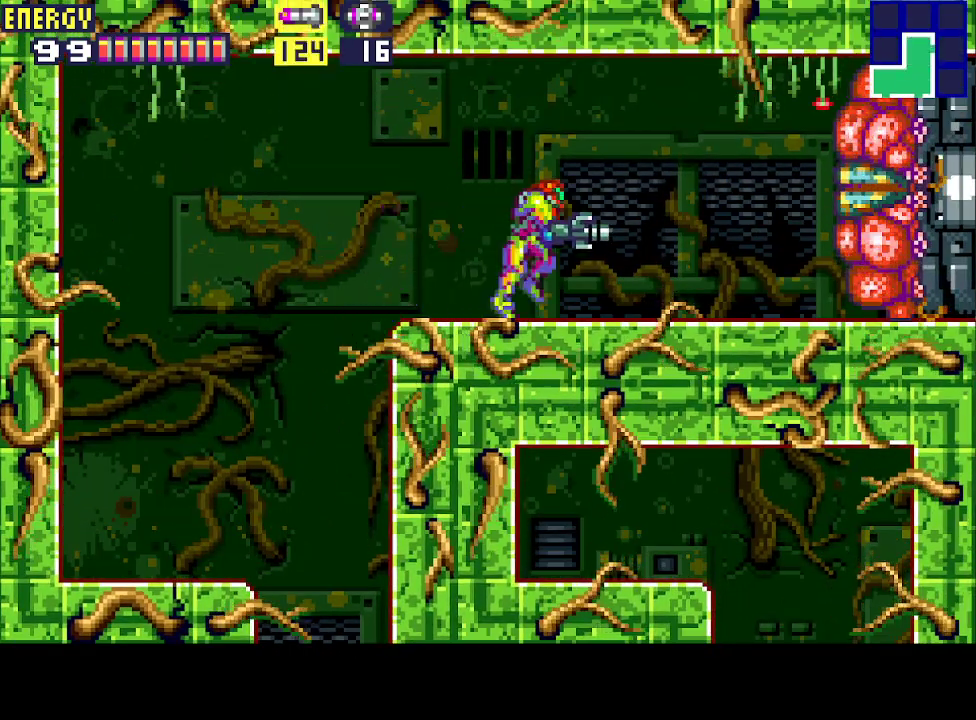
{"buttons": ["R1"], "events": [[333, "DPAD_RIGHT", "up"]]}
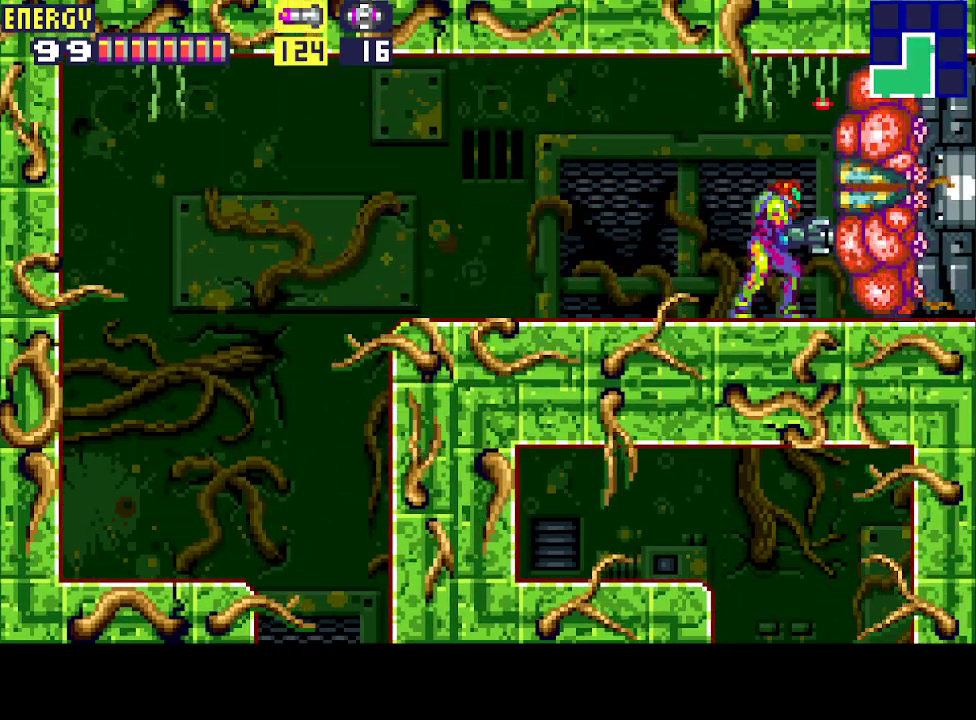
{"buttons": ["R1"], "events": []}
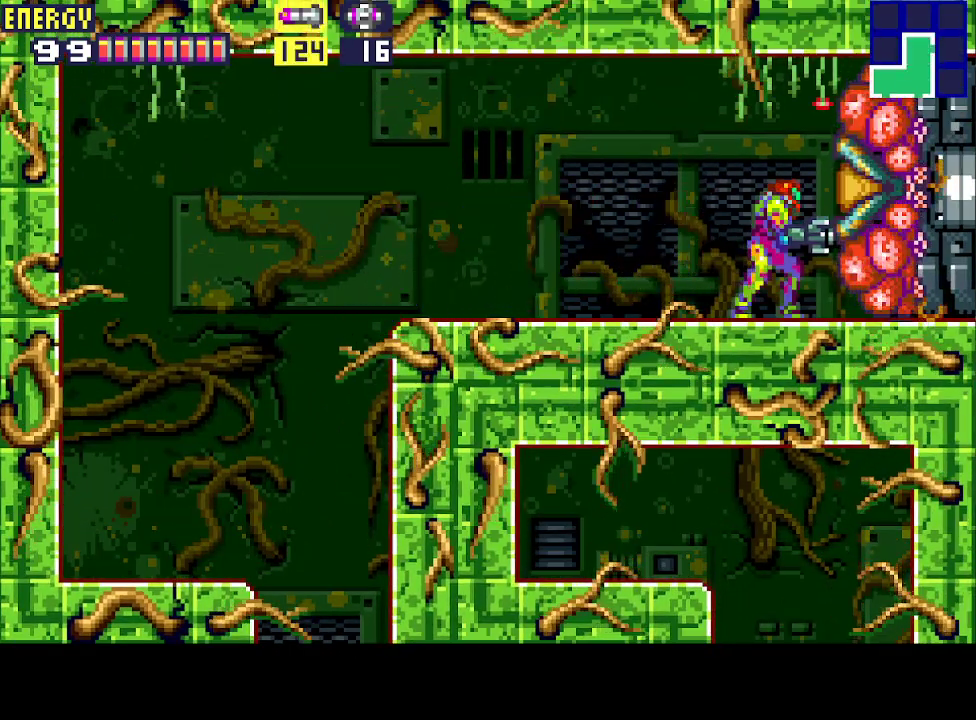
{"buttons": ["R1"], "events": [[333, "CROSS", "down"], [500, "CROSS", "up"]]}
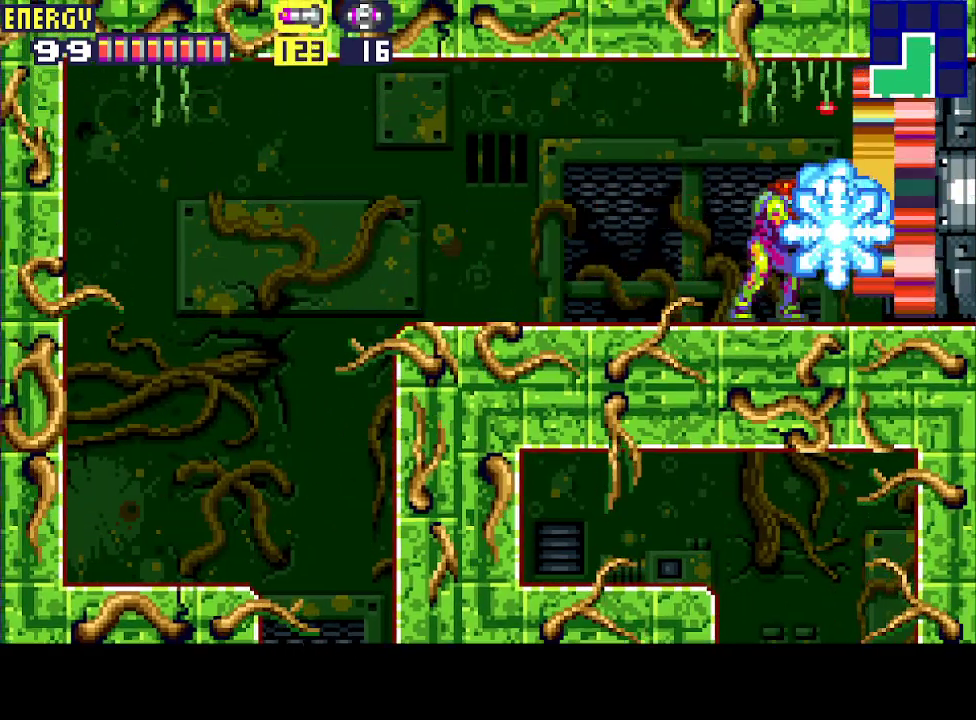
{"buttons": [], "events": [[33, "R1", "up"], [233, "DPAD_RIGHT", "down"], [267, "CIRCLE", "down"], [400, "DPAD_RIGHT", "up"], [467, "CIRCLE", "up"]]}
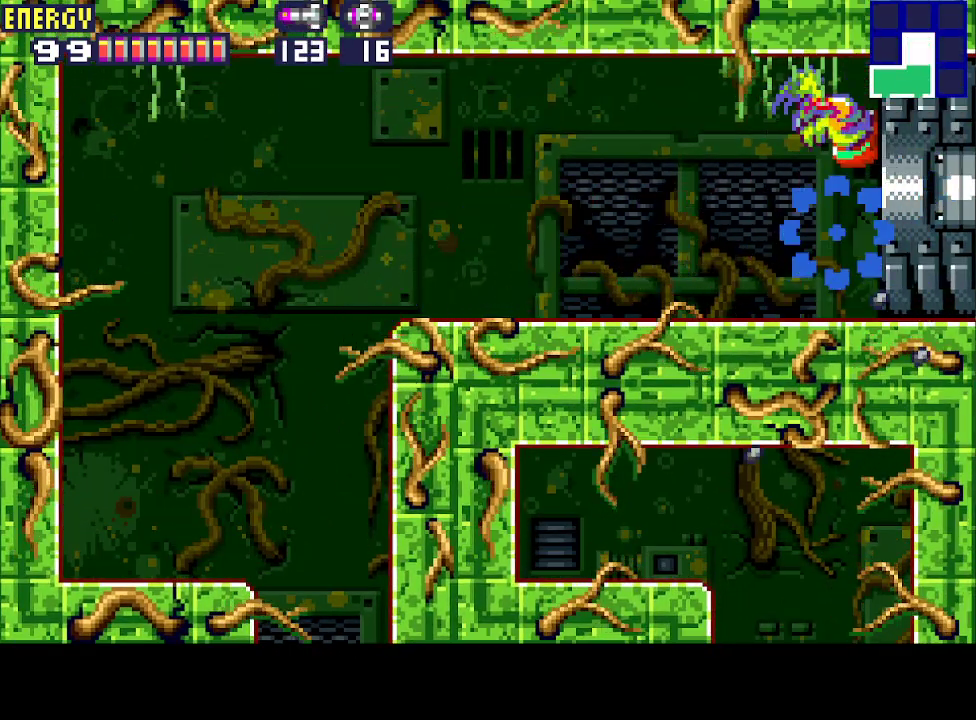
{"buttons": ["R1", "DPAD_RIGHT"], "events": [[33, "DPAD_DOWN", "down"], [133, "DPAD_DOWN", "up"], [200, "DPAD_DOWN", "down"], [233, "DPAD_DOWN", "up"], [367, "DPAD_RIGHT", "down"], [400, "R1", "down"]]}
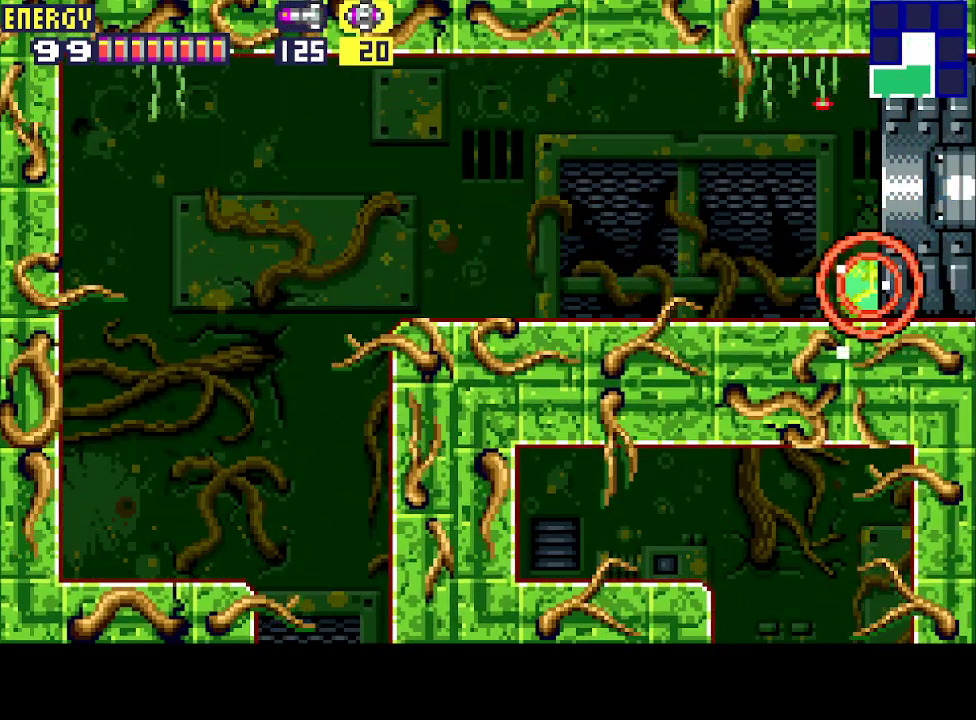
{"buttons": ["R1", "DPAD_RIGHT"], "events": []}
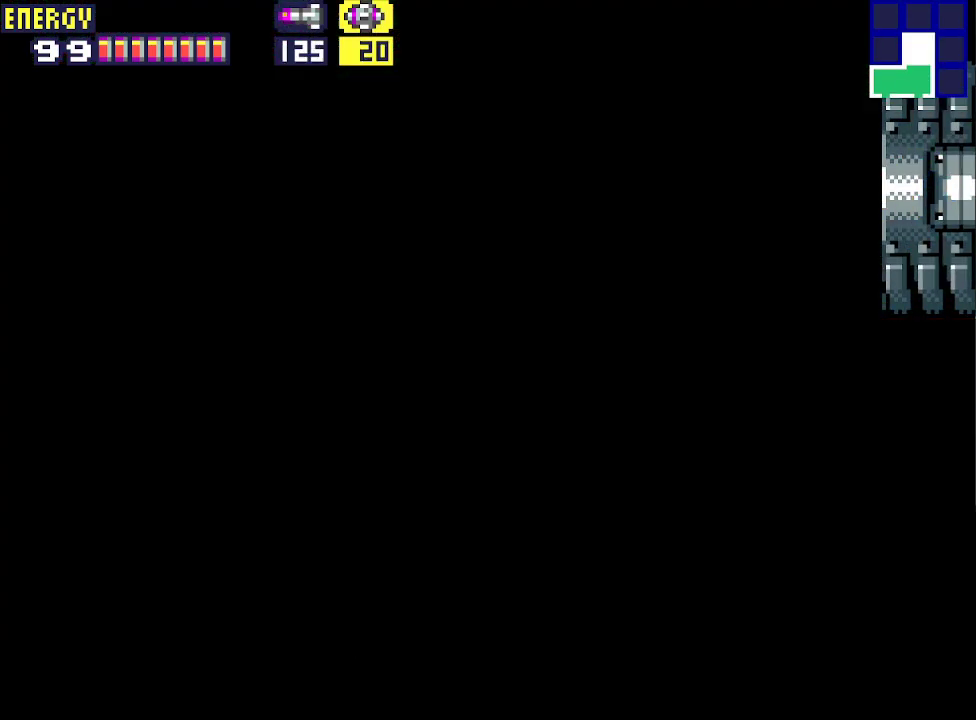
{"buttons": ["R1", "DPAD_RIGHT"], "events": []}
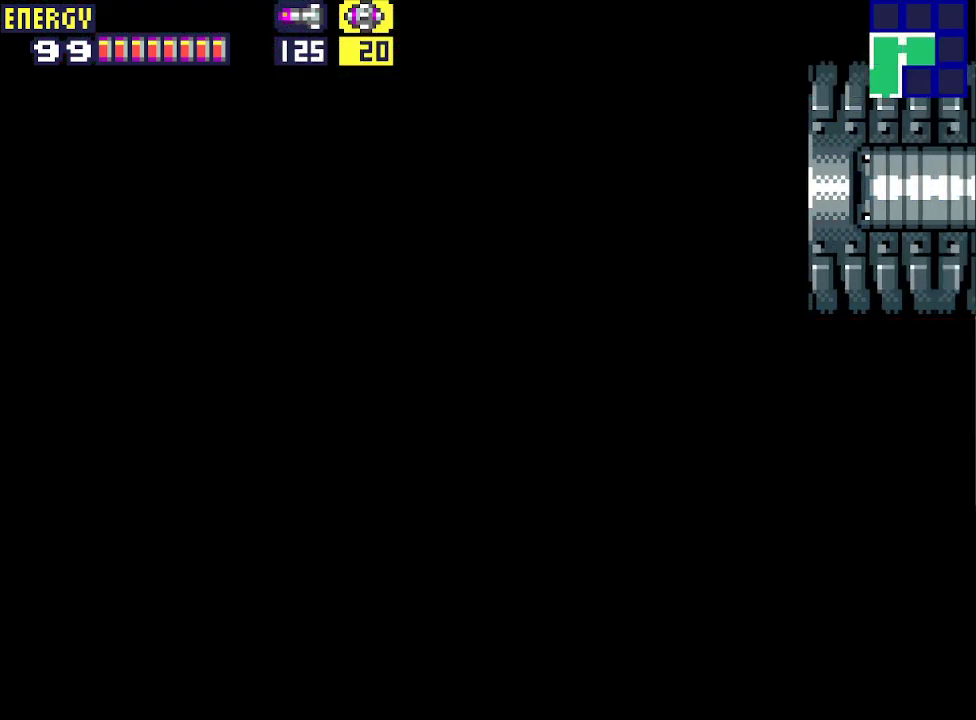
{"buttons": ["R1", "DPAD_RIGHT"], "events": []}
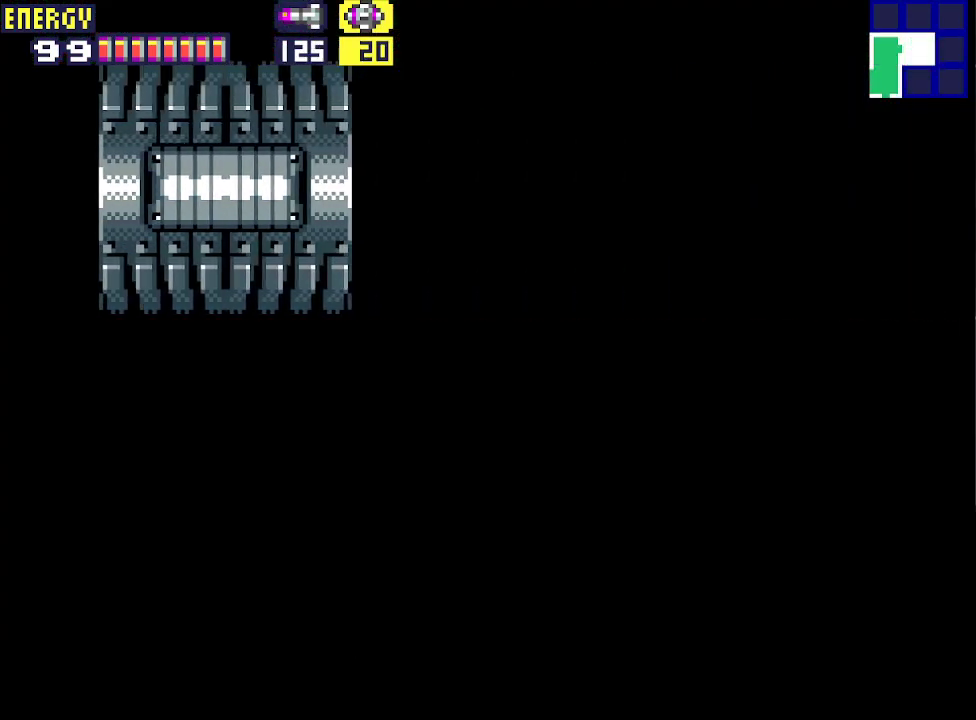
{"buttons": ["R1", "DPAD_RIGHT"], "events": []}
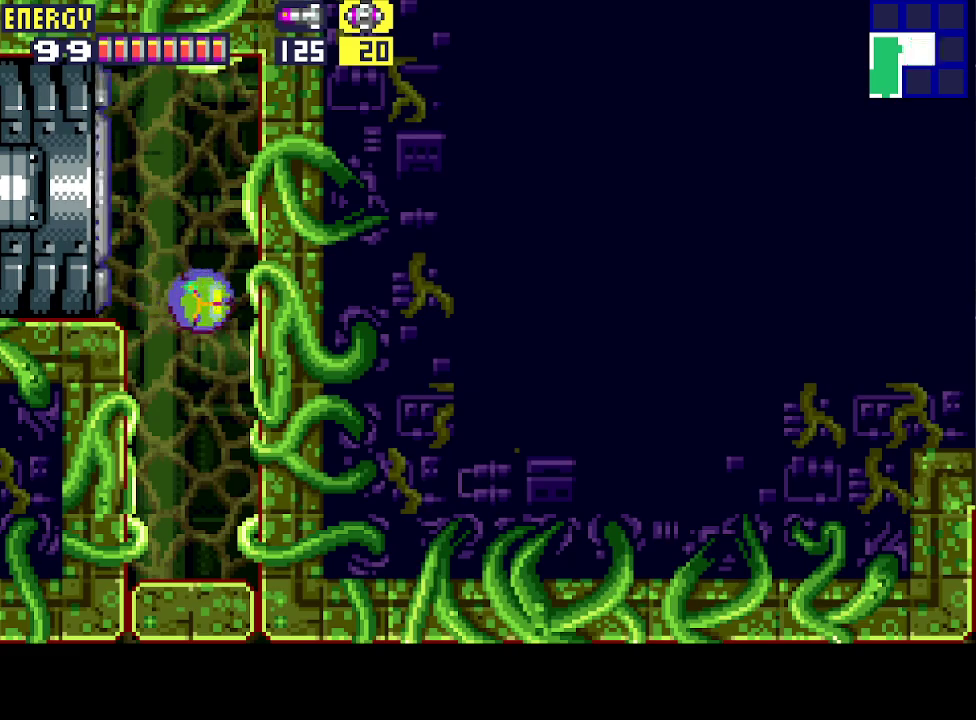
{"buttons": ["DPAD_RIGHT"], "events": [[267, "CROSS", "down"], [267, "DPAD_RIGHT", "up"], [300, "DPAD_UP", "down"], [333, "CROSS", "up"], [367, "R1", "up"], [400, "DPAD_UP", "up"], [467, "DPAD_RIGHT", "down"]]}
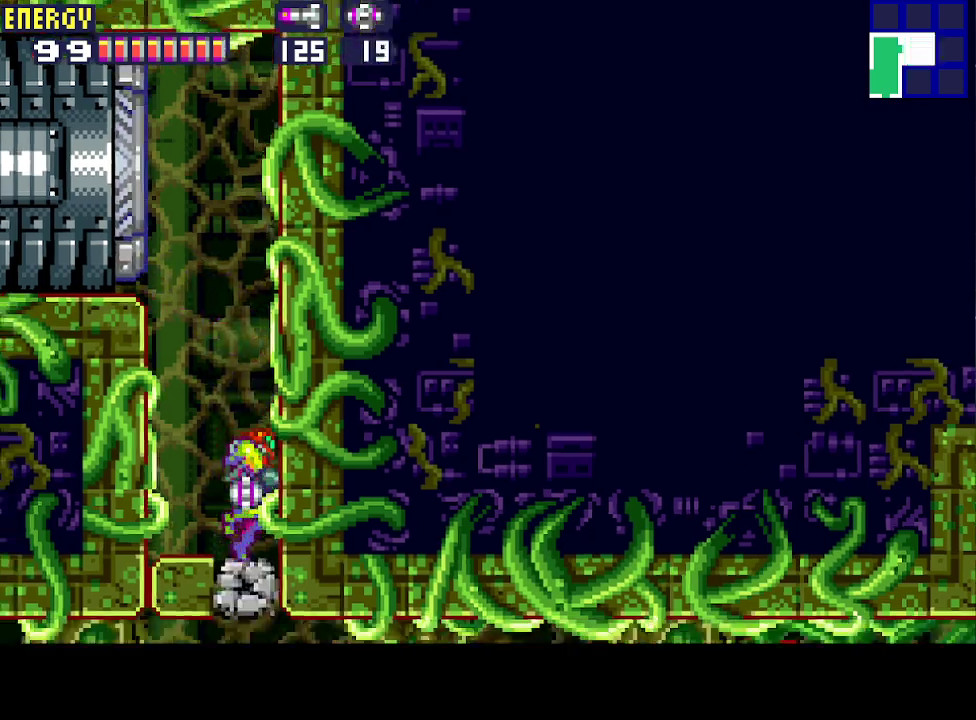
{"buttons": ["DPAD_RIGHT"], "events": [[333, "CIRCLE", "down"], [467, "CIRCLE", "up"]]}
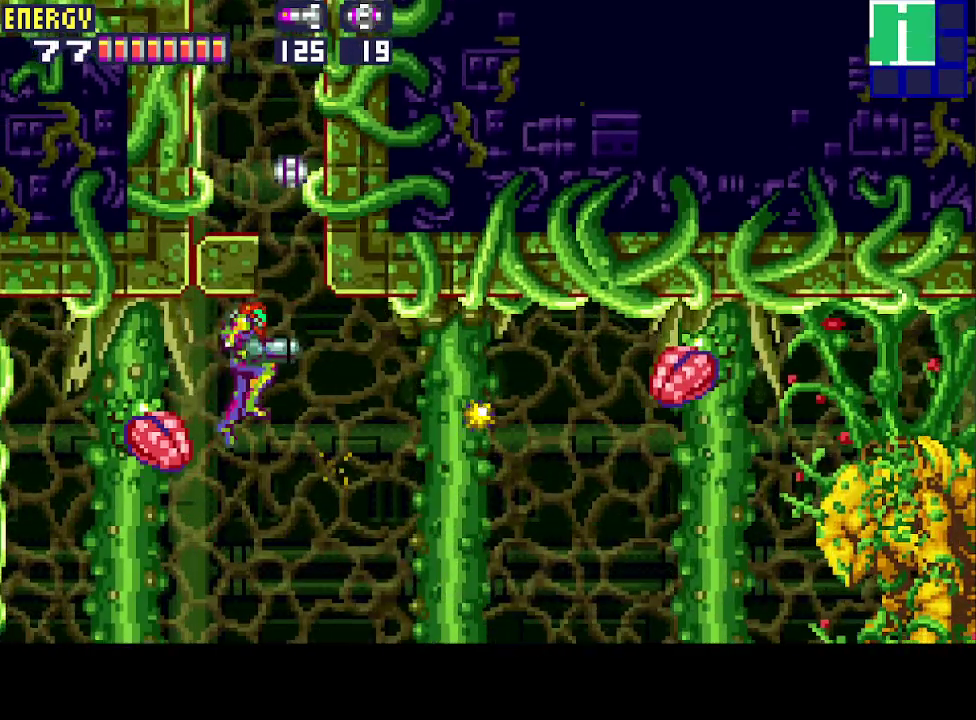
{"buttons": ["DPAD_RIGHT"], "events": [[267, "CIRCLE", "down"], [400, "CIRCLE", "up"]]}
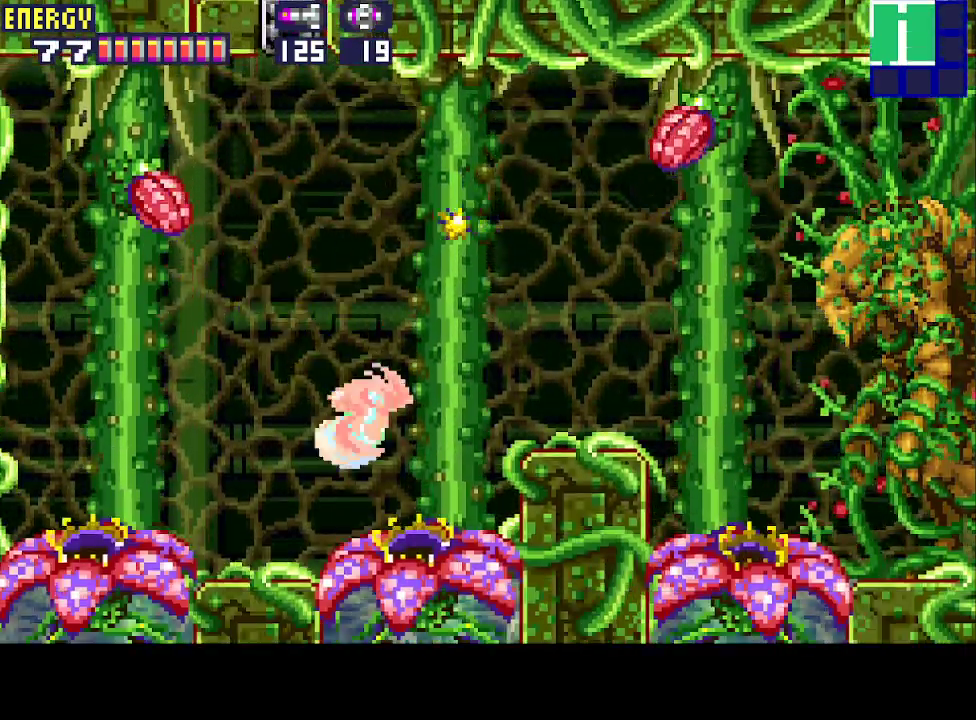
{"buttons": ["R1", "DPAD_RIGHT"], "events": [[33, "CIRCLE", "down"], [267, "CIRCLE", "up"], [433, "R1", "down"]]}
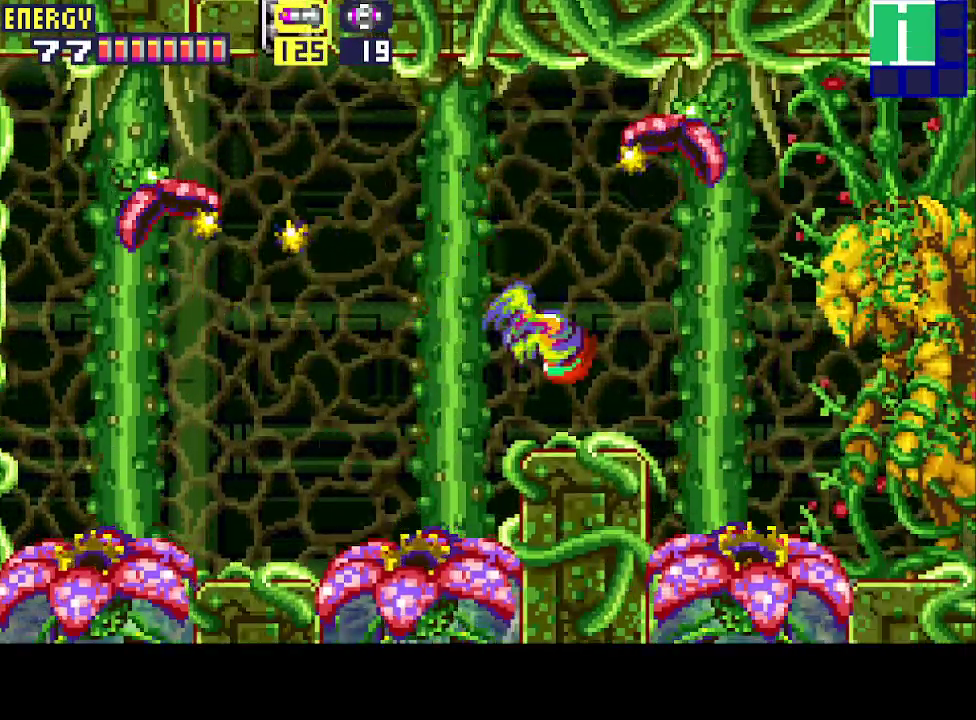
{"buttons": ["CROSS", "R1"], "events": [[200, "CROSS", "down"], [333, "CROSS", "up"], [333, "DPAD_RIGHT", "up"], [467, "CROSS", "down"]]}
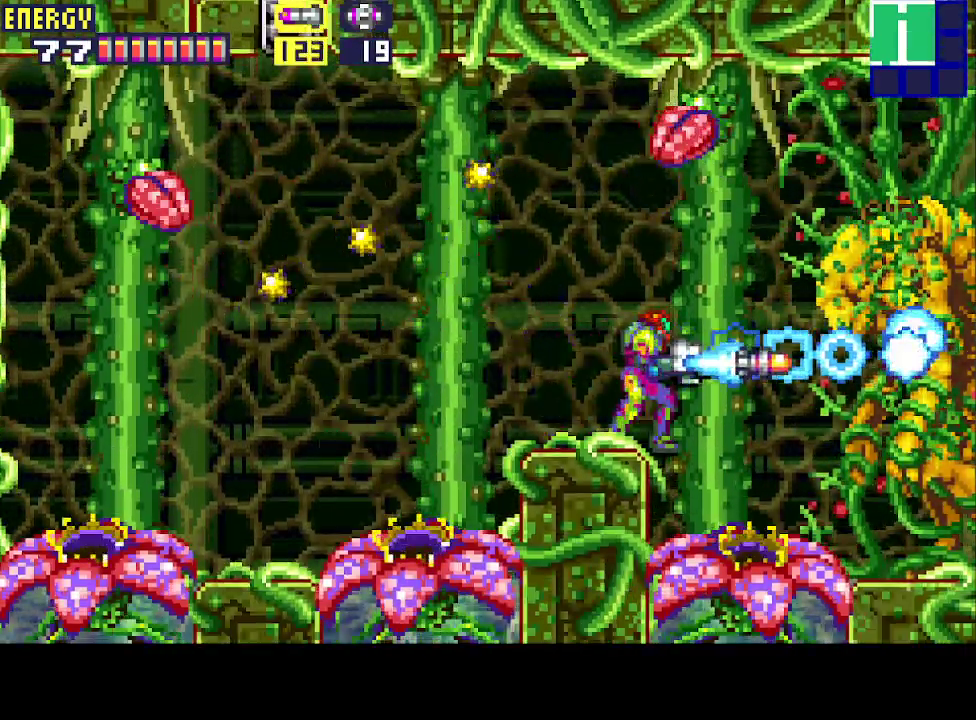
{"buttons": ["CROSS", "R1"], "events": [[33, "DPAD_RIGHT", "down"], [67, "CROSS", "up"], [100, "DPAD_RIGHT", "up"], [133, "CROSS", "down"], [200, "CROSS", "up"], [300, "CROSS", "down"], [300, "DPAD_RIGHT", "down"], [367, "CROSS", "up"], [400, "DPAD_RIGHT", "up"], [433, "CROSS", "down"]]}
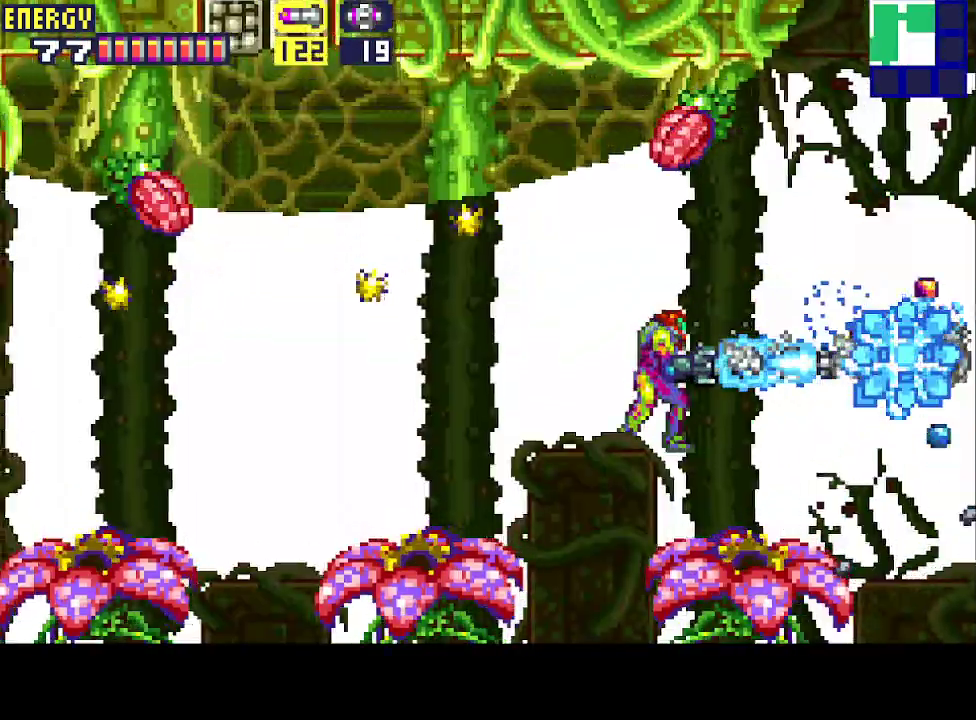
{"buttons": ["R1"], "events": [[33, "CROSS", "up"], [100, "CROSS", "down"], [167, "CROSS", "up"], [200, "DPAD_RIGHT", "down"], [233, "CROSS", "down"], [267, "DPAD_RIGHT", "up"], [333, "CROSS", "up"], [400, "CROSS", "down"], [500, "CROSS", "up"]]}
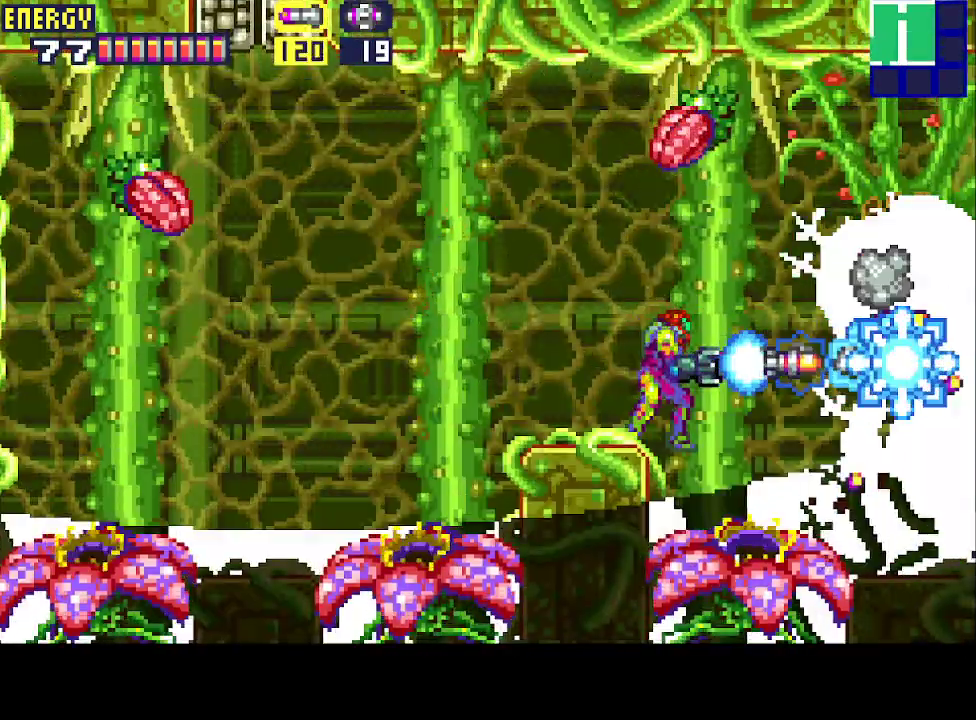
{"buttons": ["CROSS", "R1"], "events": [[33, "CROSS", "down"], [100, "DPAD_RIGHT", "down"], [167, "CROSS", "up"], [167, "DPAD_RIGHT", "up"], [200, "CROSS", "down"], [300, "CROSS", "up"], [367, "CROSS", "down"], [433, "CROSS", "up"], [500, "CROSS", "down"]]}
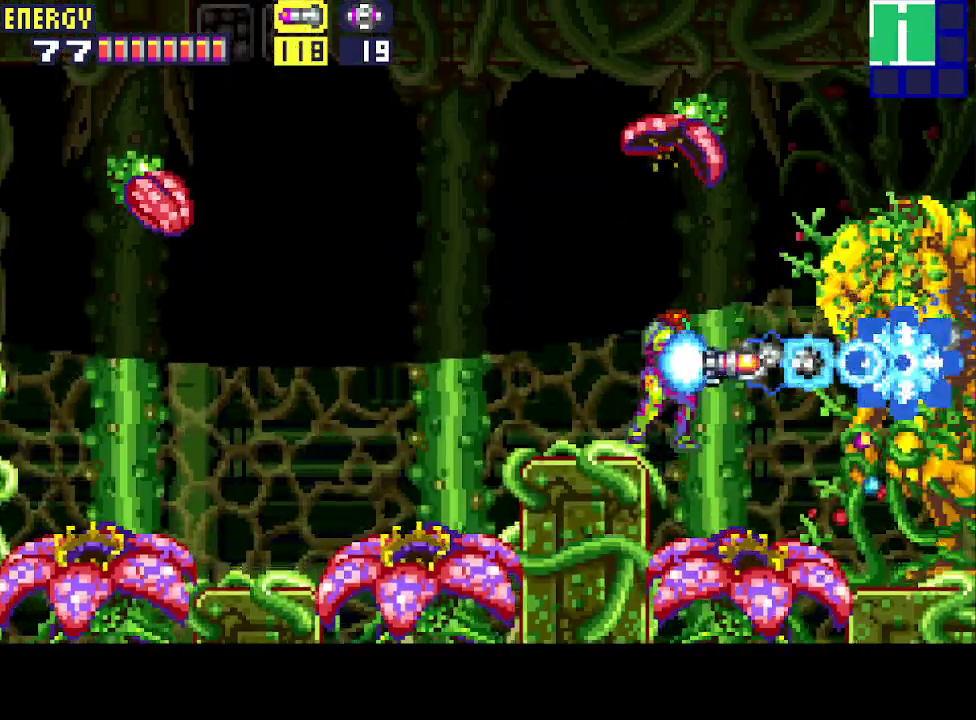
{"buttons": ["CROSS", "R1"], "events": [[33, "DPAD_RIGHT", "down"], [100, "CROSS", "up"], [100, "DPAD_RIGHT", "up"], [133, "CROSS", "down"], [233, "CROSS", "up"], [300, "CROSS", "down"], [400, "CROSS", "up"], [467, "CROSS", "down"]]}